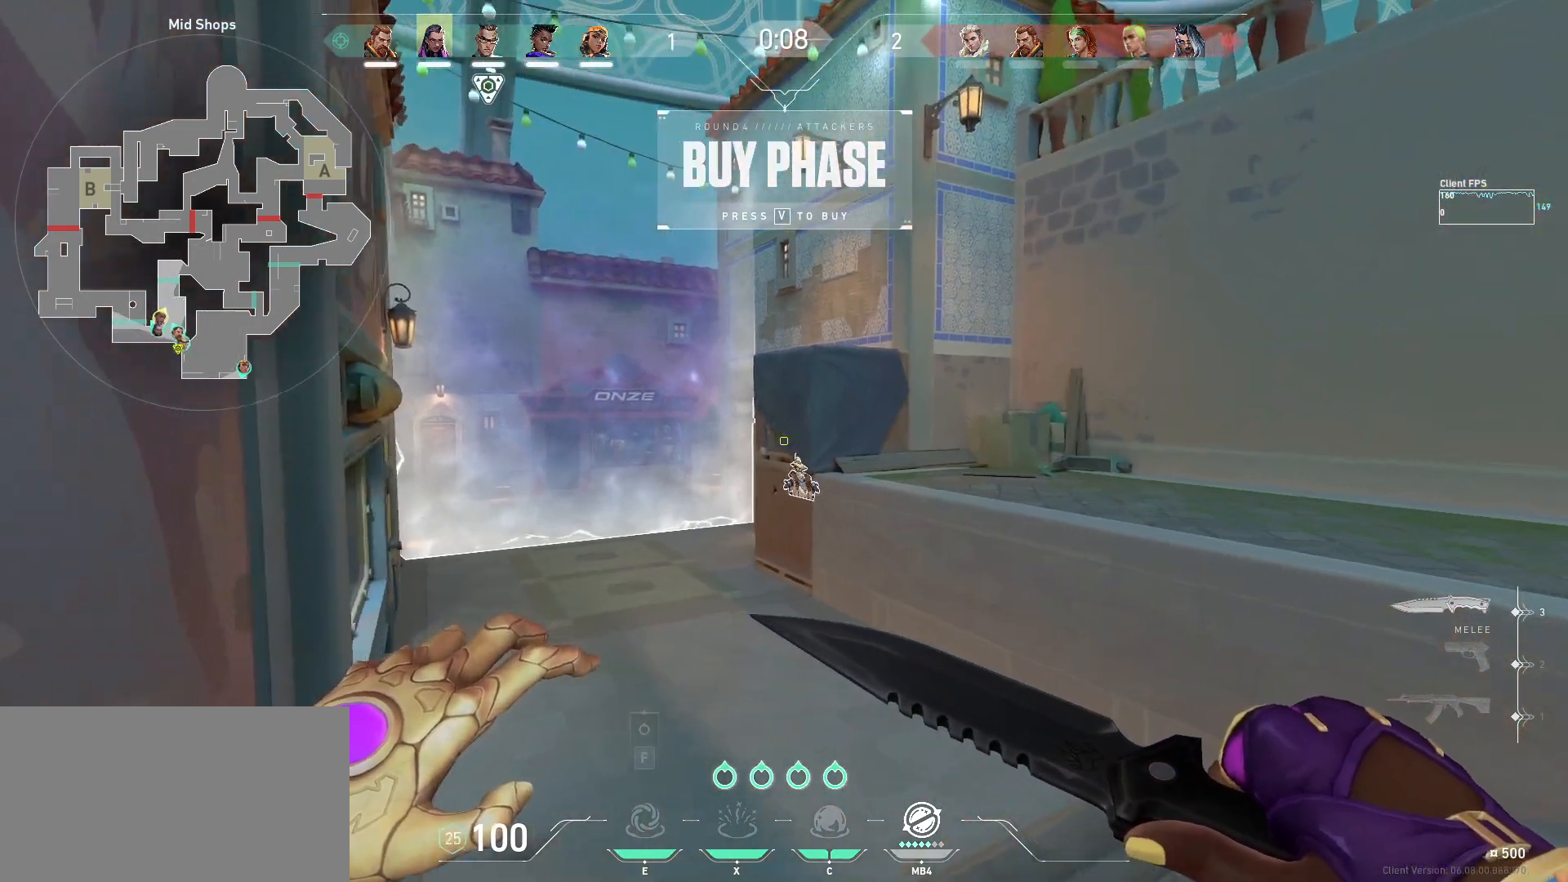
Gameplay with keyboard and mouse; each line is a JSON object with the keys and mouse buttons held at the frame after it. "events" lists presses ("down") and releases ("up") of "a", "ctrl", "d", "e", "q", "s", "shift", "space", "w", "mouse_left", "mouse_wheel", "mouse_right", "mouse_mb4" and "mouse_mb5" between this image and that frame as [ms after this image, input, new state], when the widget could be followed in between. "mouse_left", "mouse_wheel", "mouse_right", "mouse_mb4", "mouse_mb5" = the "left", "wheel", "right", "mb4", "mb5" buttons of the "mouse" list. No other keys are recorded. "wheel" means that the mouse wheel is clicked or scrolled. Mouse movement is not recorded.
{"keys": ["d", "w"], "mouse": [], "events": [[67, "d", "down"]]}
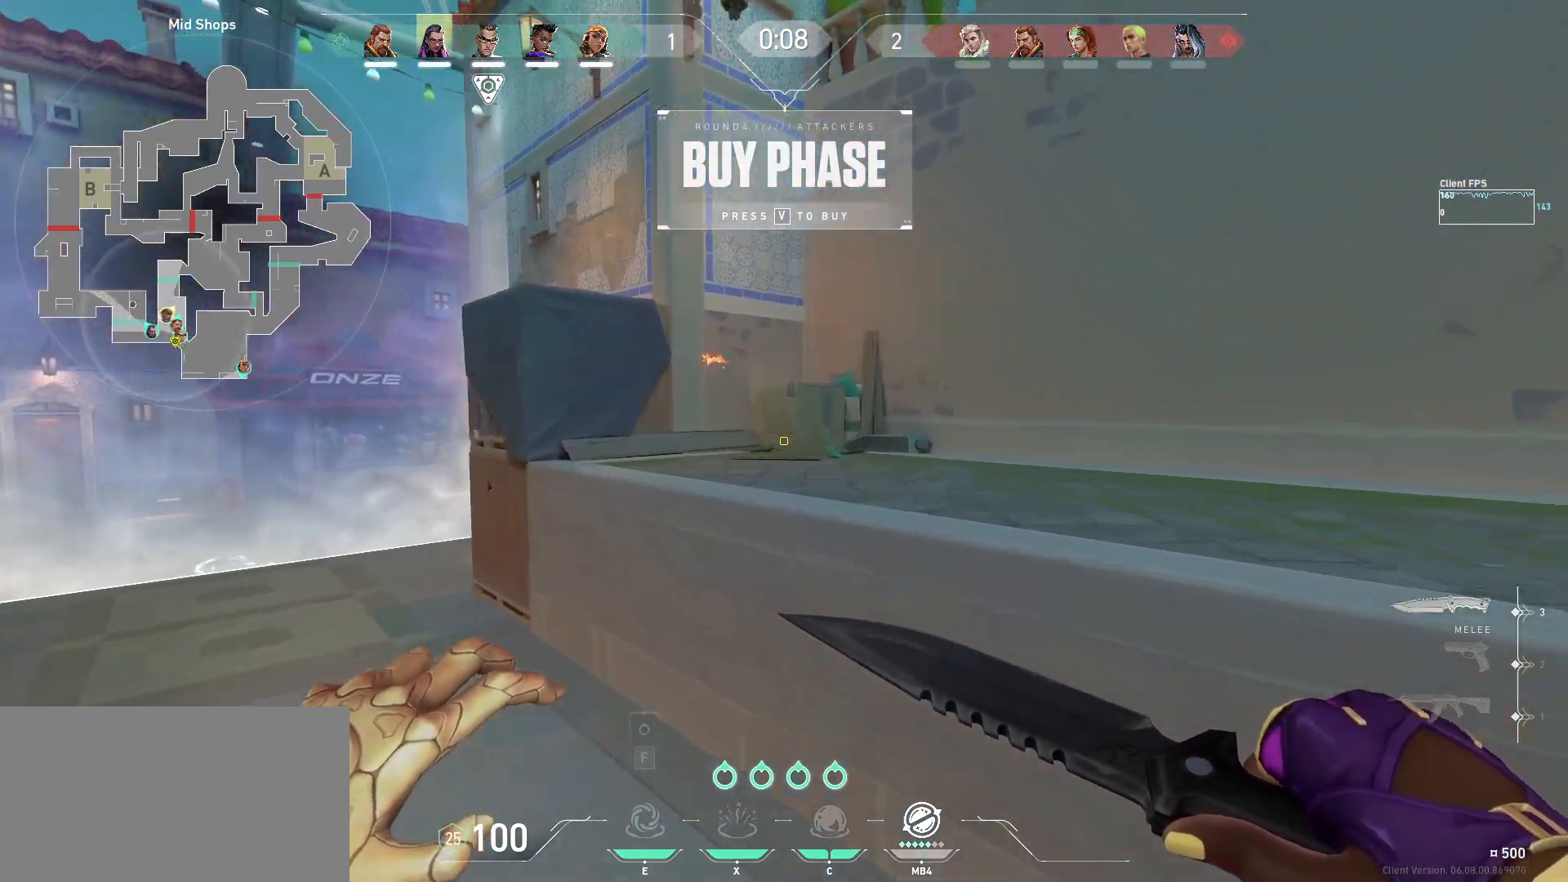
{"keys": [], "mouse": ["left"], "events": [[50, "mouse_wheel", "down"], [117, "mouse_wheel", "up"], [133, "d", "up"], [283, "w", "up"], [467, "mouse_left", "down"]]}
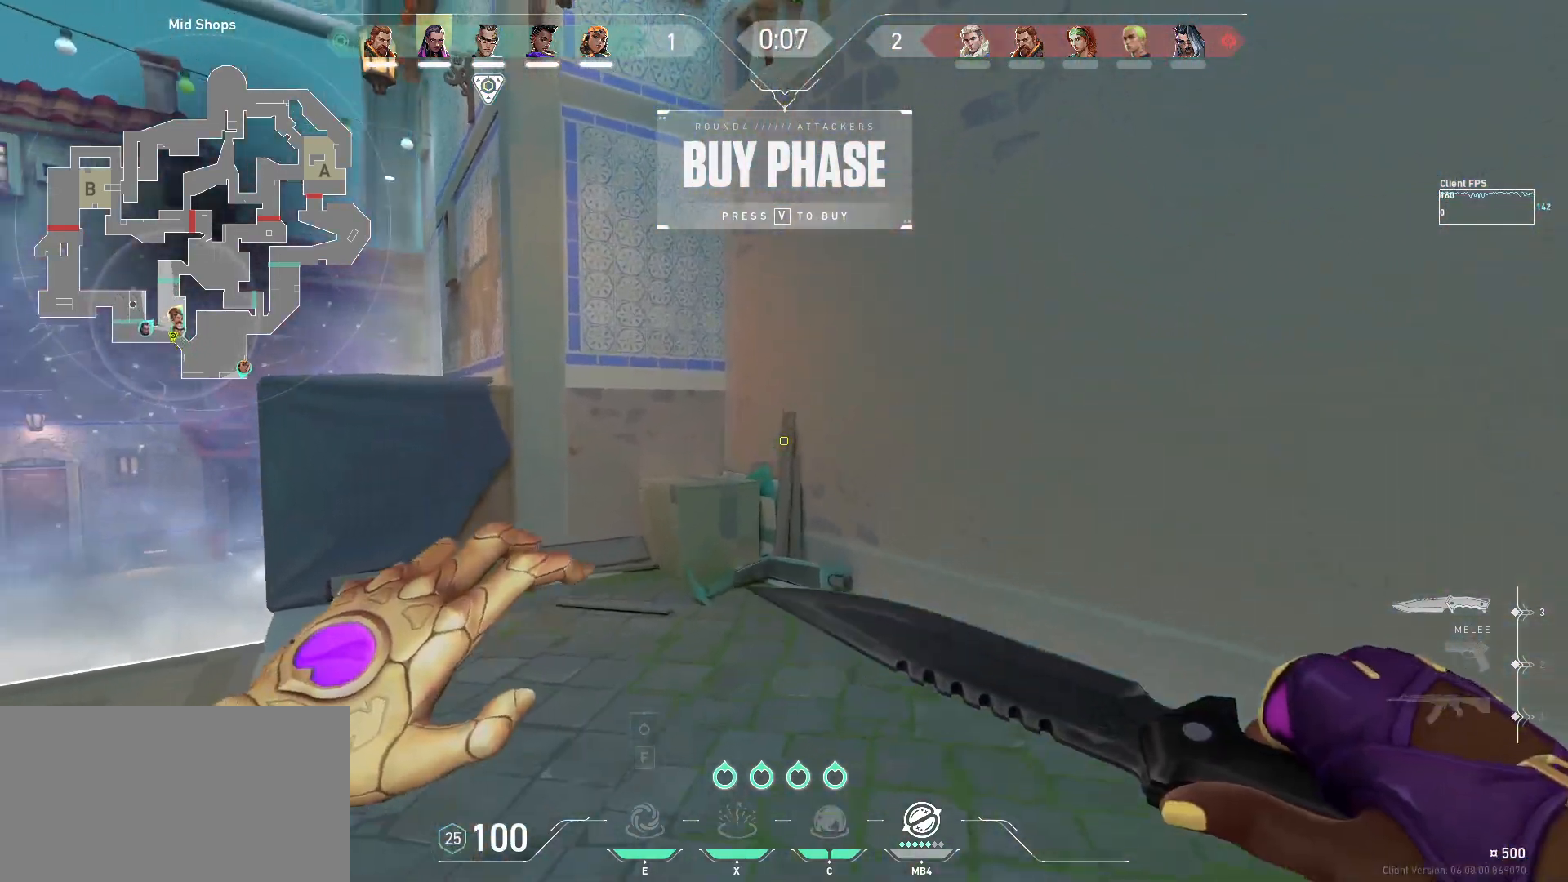
{"keys": [], "mouse": []}
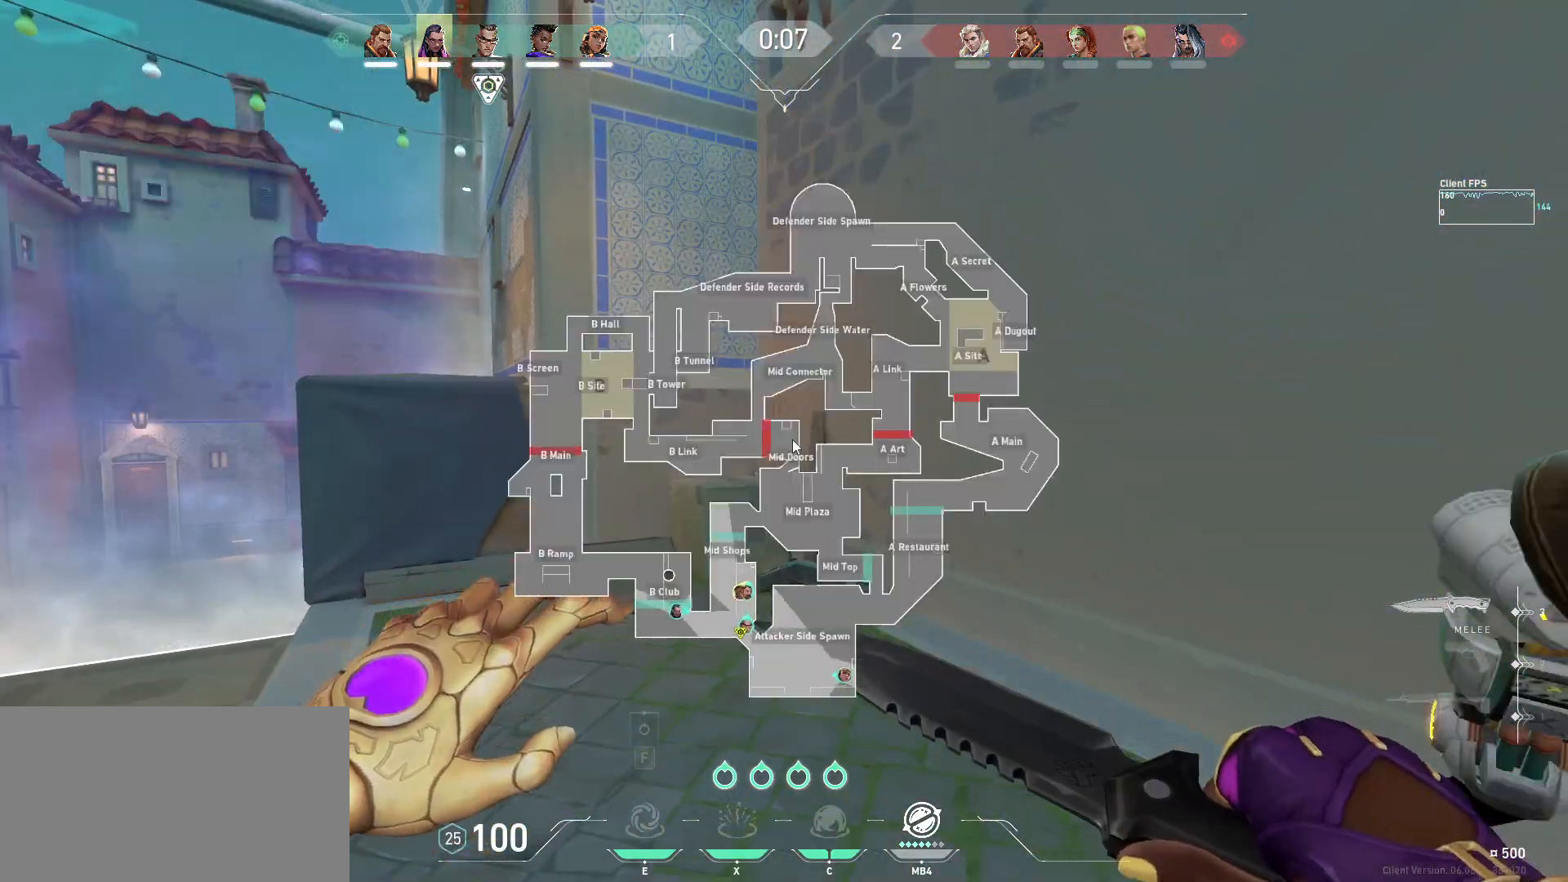
{"keys": [], "mouse": []}